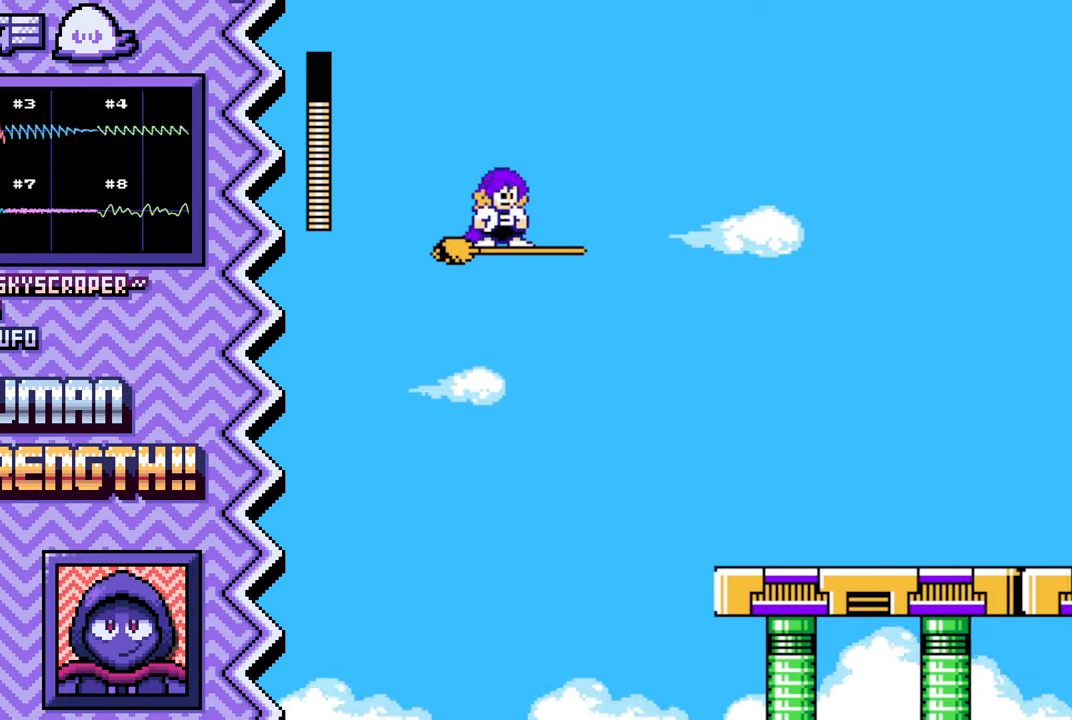
Gameplay with a controller (Nintendo layout); each line is a JSON object with the inputs held at the frame after it. "events" lists button and stick changes between this image and that frame as [ms after this image, input, new state], when the widget could be followed in between. Not read: A L1 L3 R1 R3.
{"buttons": [], "events": [[17, "Y", "down"], [134, "Y", "up"], [267, "X", "down"], [384, "X", "up"]]}
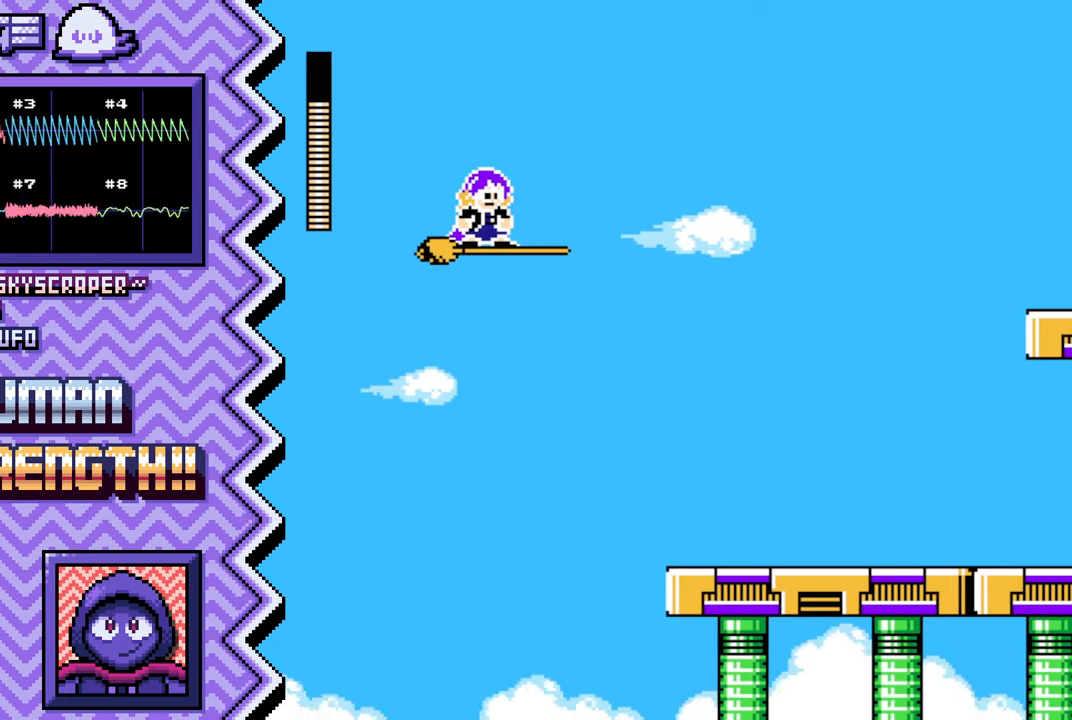
{"buttons": ["Y"], "events": [[233, "B", "down"], [367, "B", "up"], [484, "Y", "down"]]}
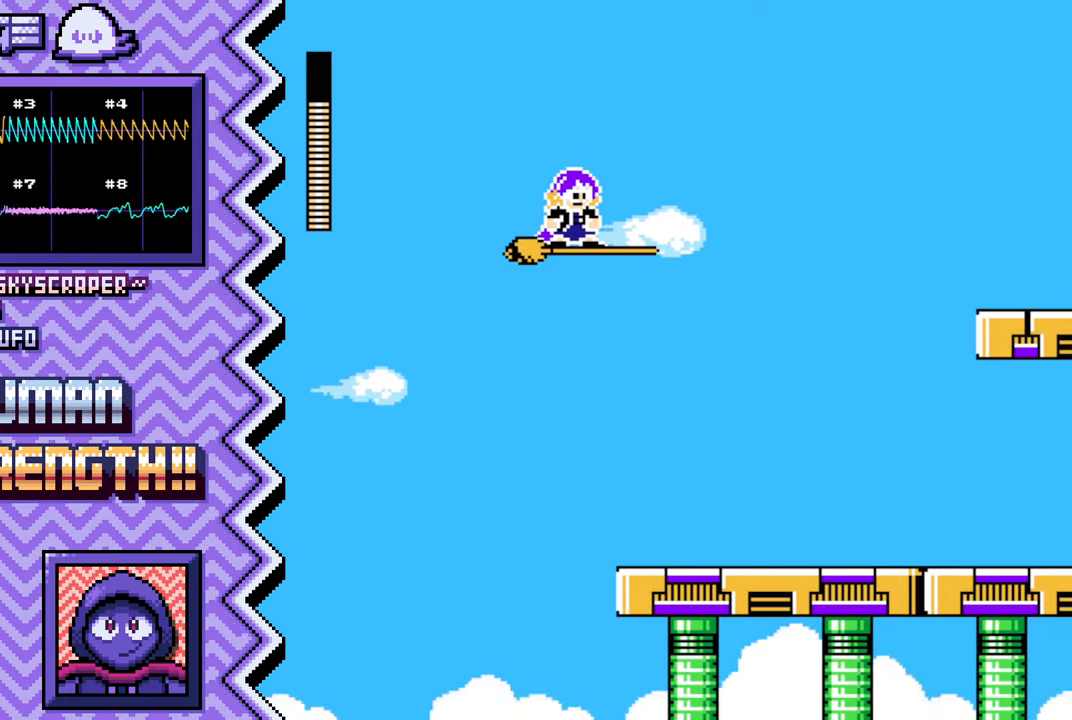
{"buttons": [], "events": [[100, "Y", "up"], [217, "X", "down"], [334, "X", "up"]]}
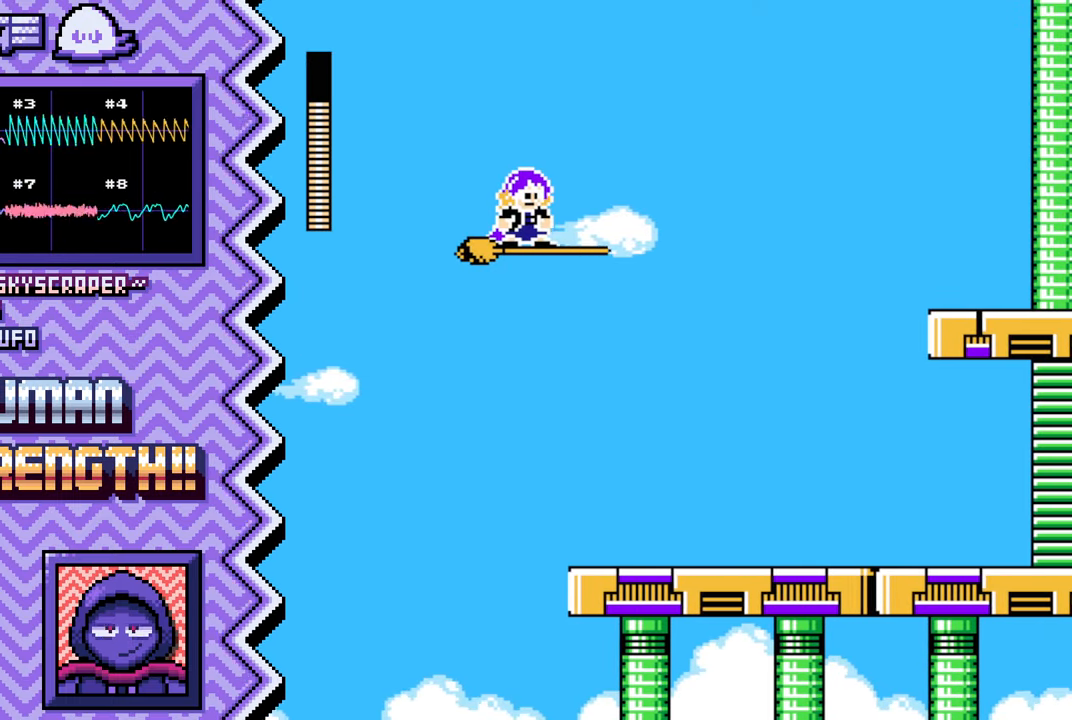
{"buttons": ["Y"], "events": [[200, "B", "down"], [317, "B", "up"], [434, "Y", "down"]]}
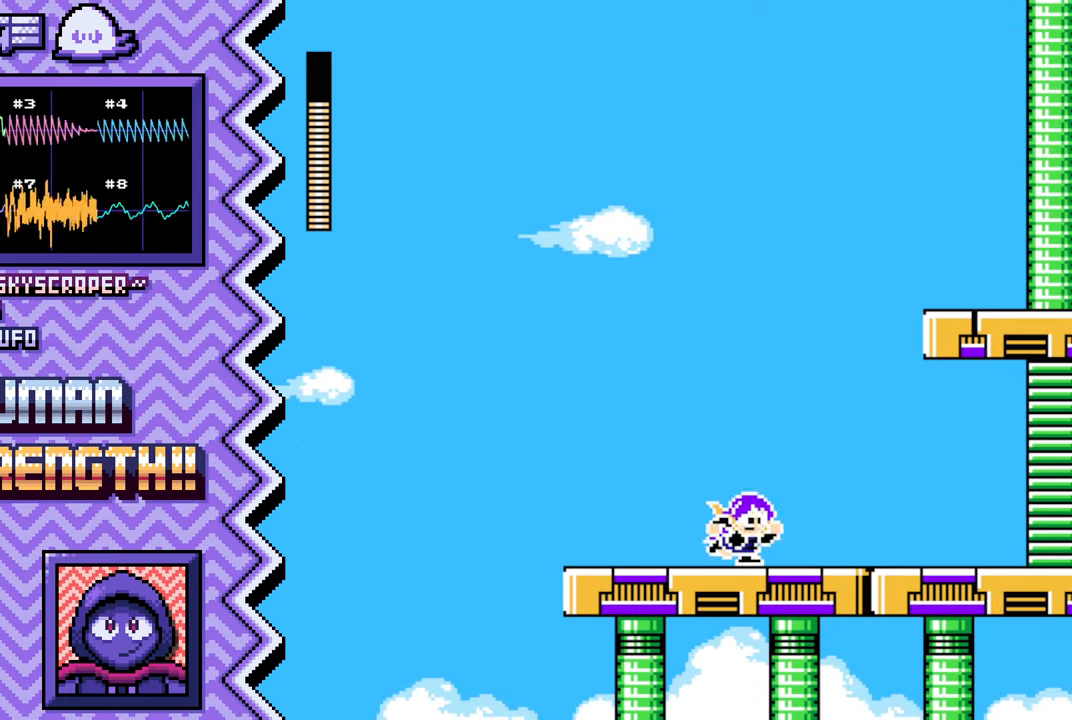
{"buttons": [], "events": [[50, "Y", "up"], [184, "X", "down"], [301, "X", "up"]]}
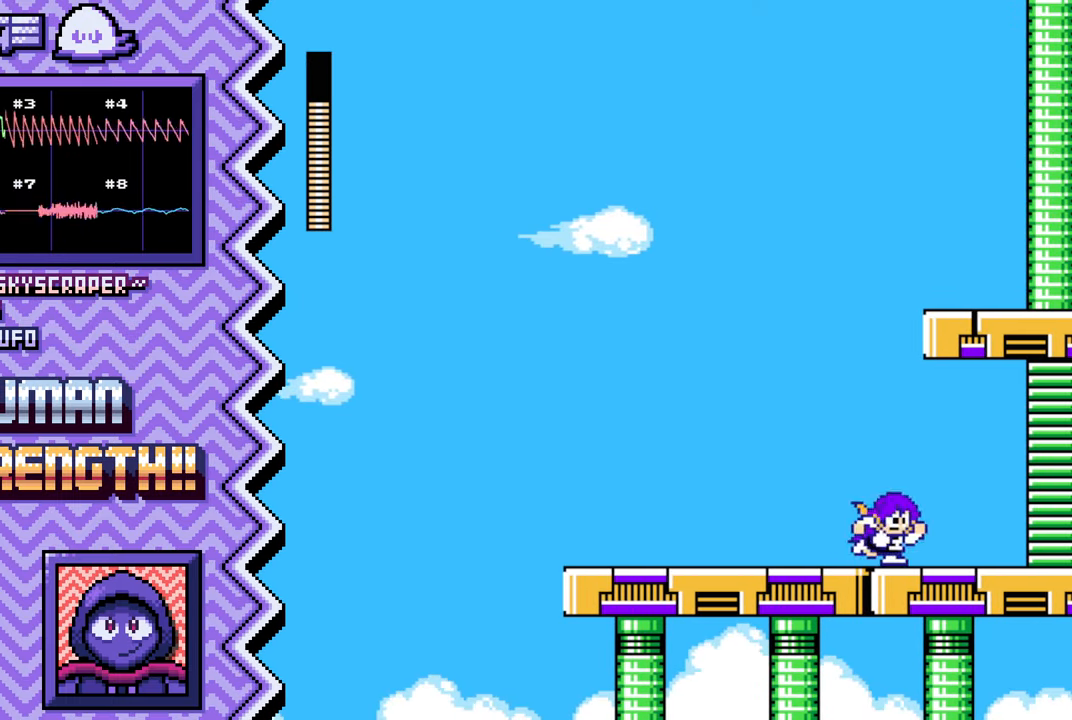
{"buttons": ["Y"], "events": [[150, "B", "down"], [283, "B", "up"], [400, "Y", "down"]]}
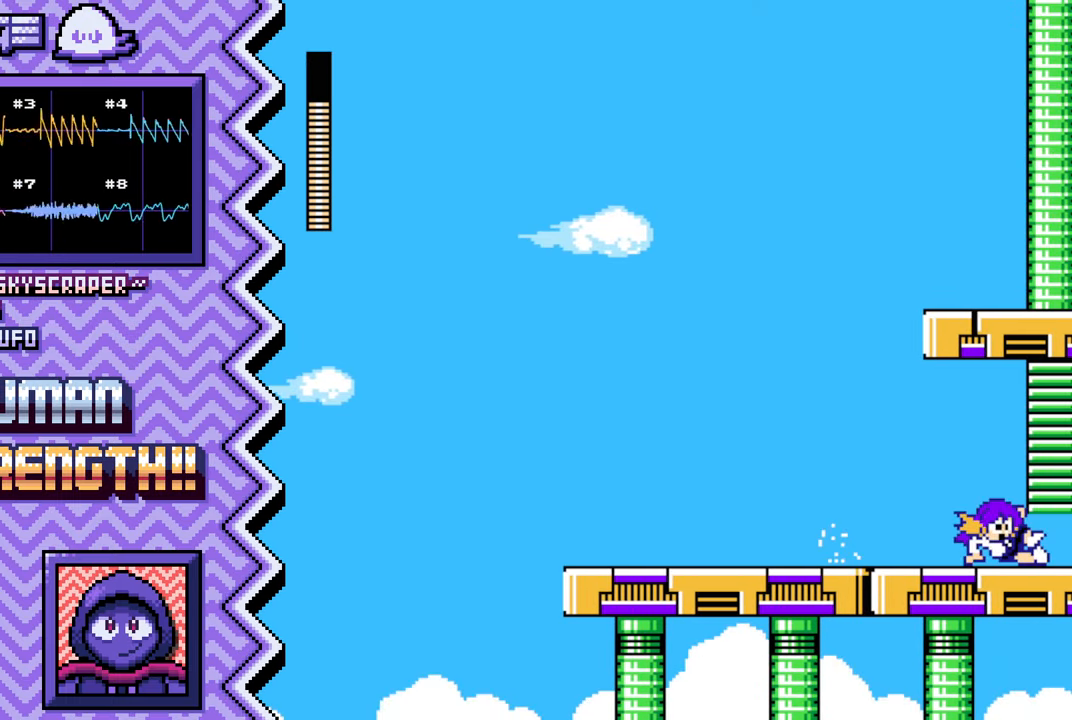
{"buttons": [], "events": [[17, "Y", "up"], [134, "X", "down"], [250, "X", "up"]]}
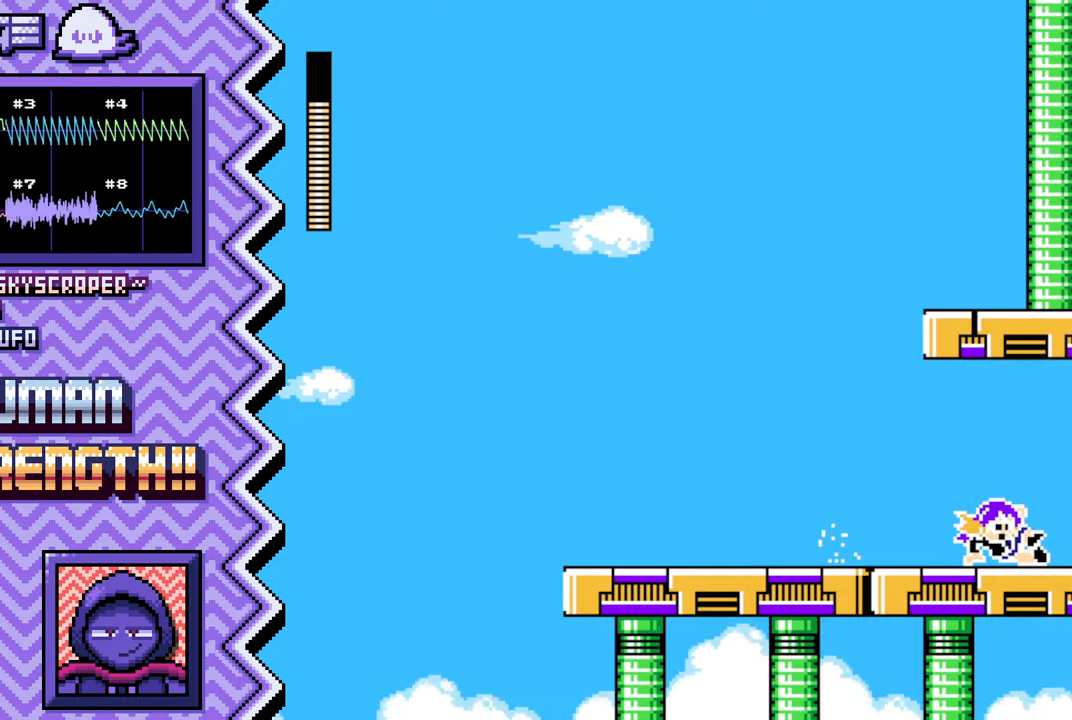
{"buttons": [], "events": [[117, "B", "down"], [234, "B", "up"], [351, "Y", "down"], [484, "Y", "up"]]}
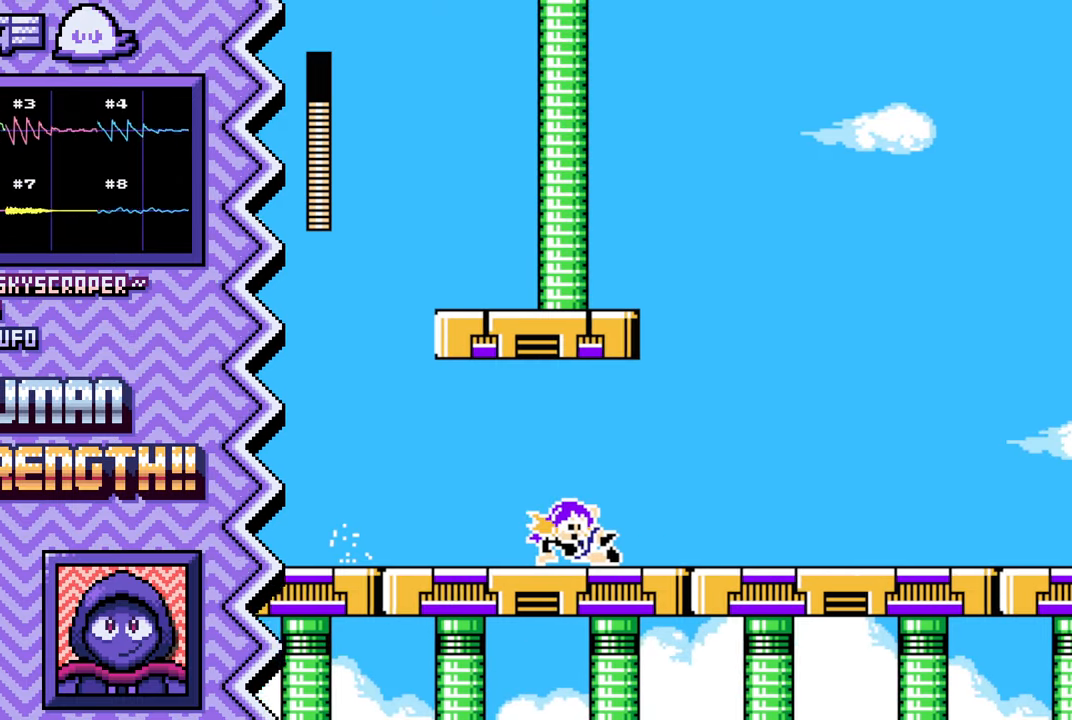
{"buttons": [], "events": [[100, "X", "down"], [217, "X", "up"]]}
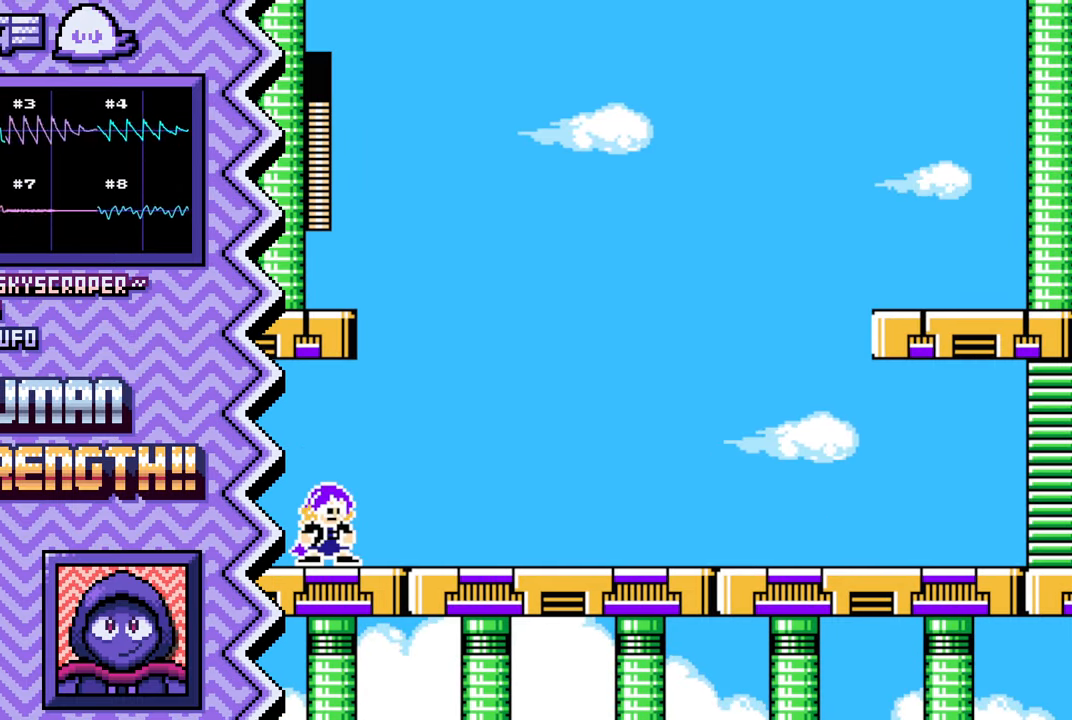
{"buttons": [], "events": [[67, "B", "down"], [201, "B", "up"], [317, "Y", "down"], [434, "Y", "up"]]}
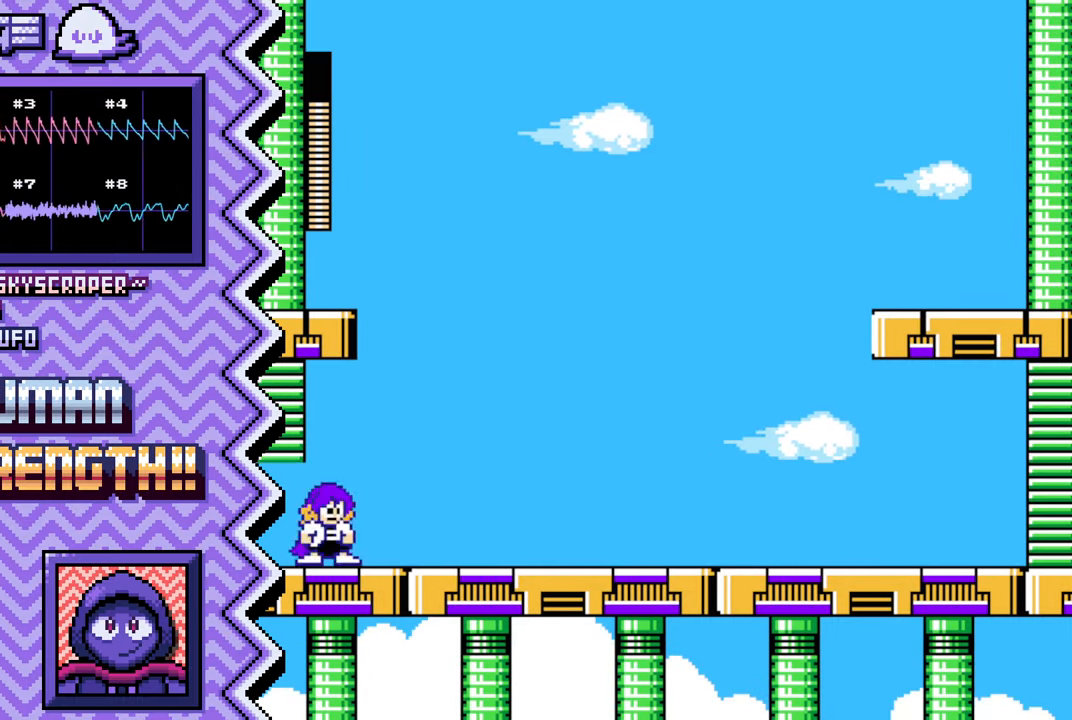
{"buttons": [], "events": [[50, "X", "down"], [167, "X", "up"]]}
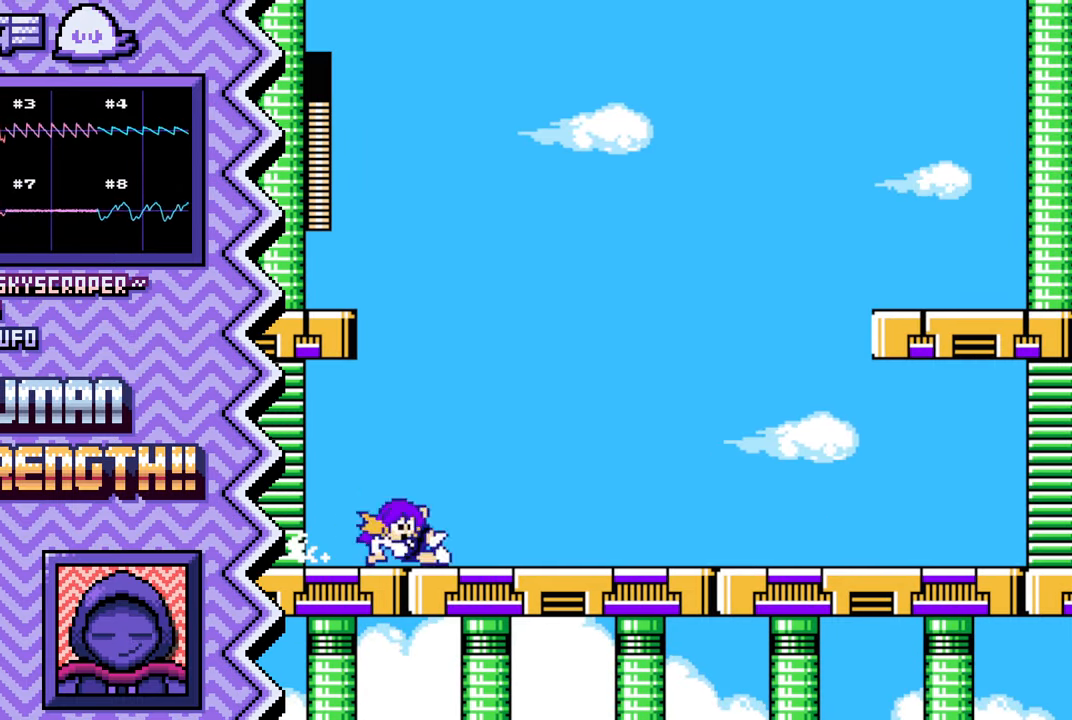
{"buttons": [], "events": [[34, "B", "down"], [151, "B", "up"], [267, "Y", "down"], [401, "Y", "up"]]}
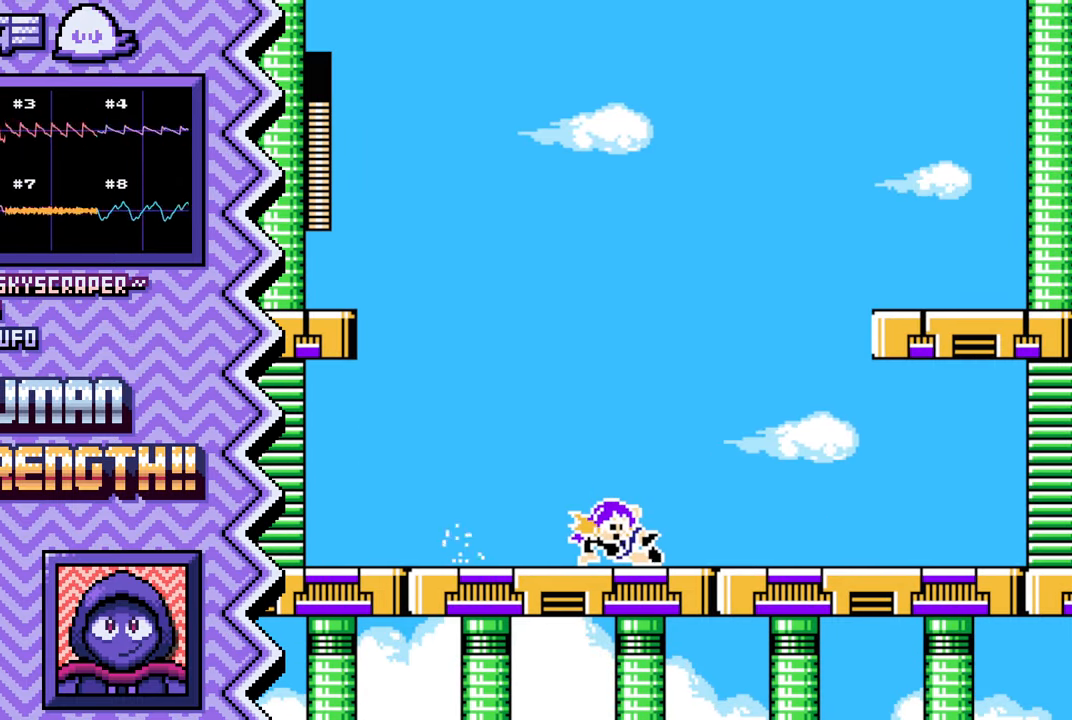
{"buttons": ["B"], "events": [[17, "X", "down"], [133, "X", "up"], [500, "B", "down"]]}
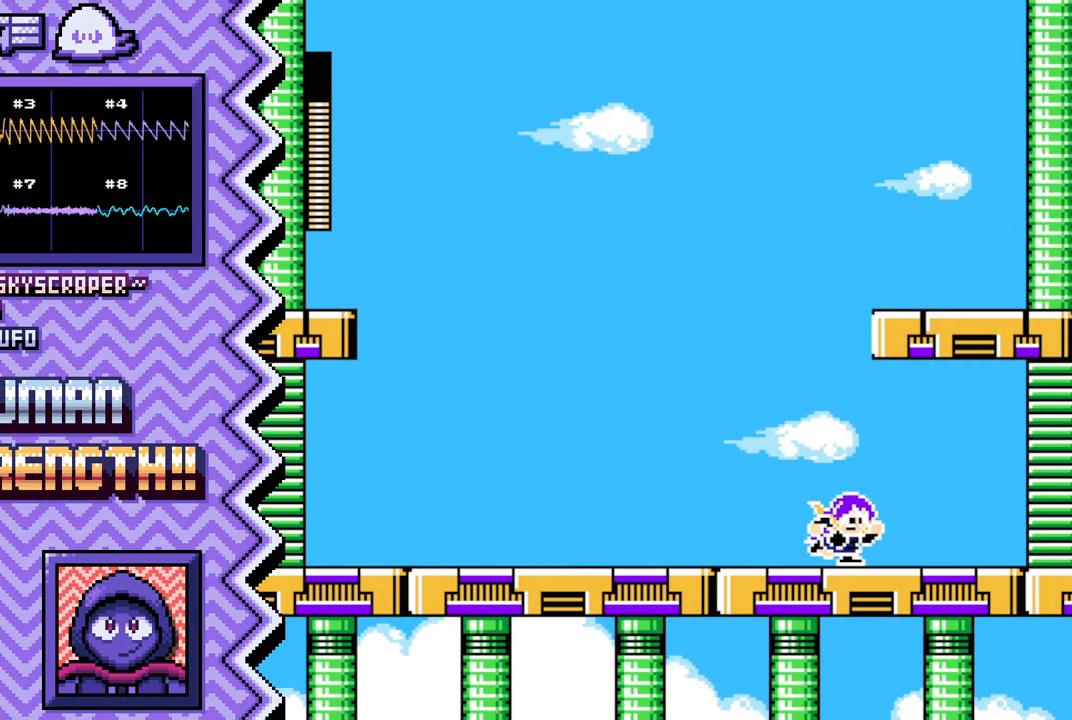
{"buttons": ["X"], "events": [[117, "B", "up"], [234, "Y", "down"], [351, "Y", "up"], [467, "X", "down"]]}
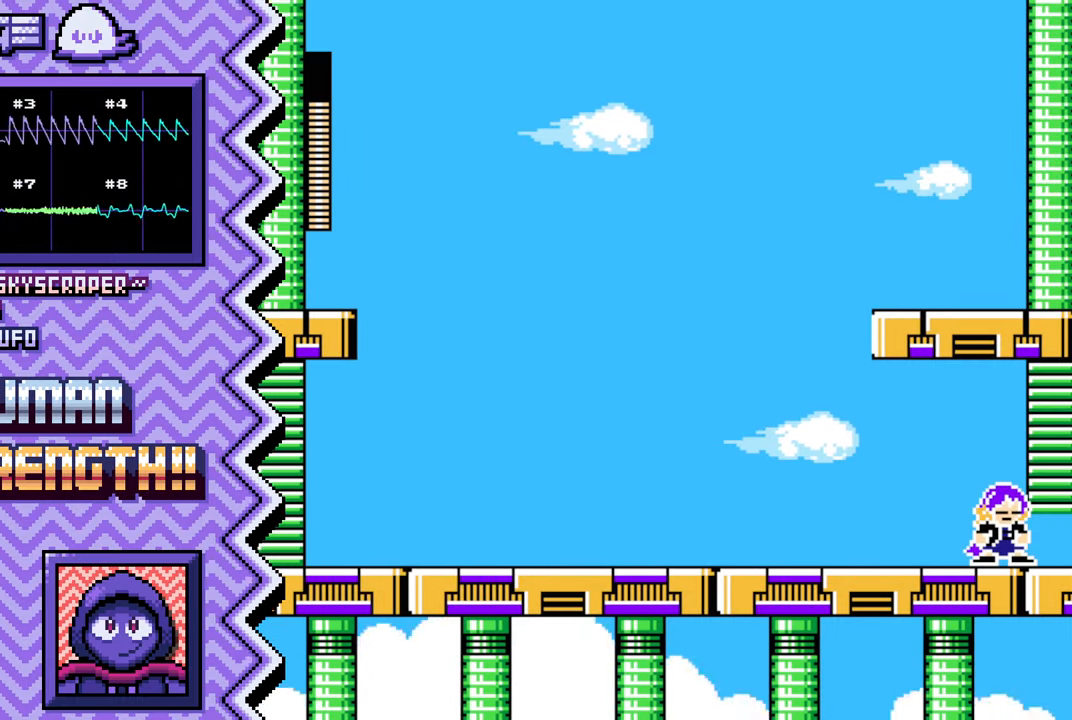
{"buttons": ["B"], "events": [[100, "X", "up"], [450, "B", "down"]]}
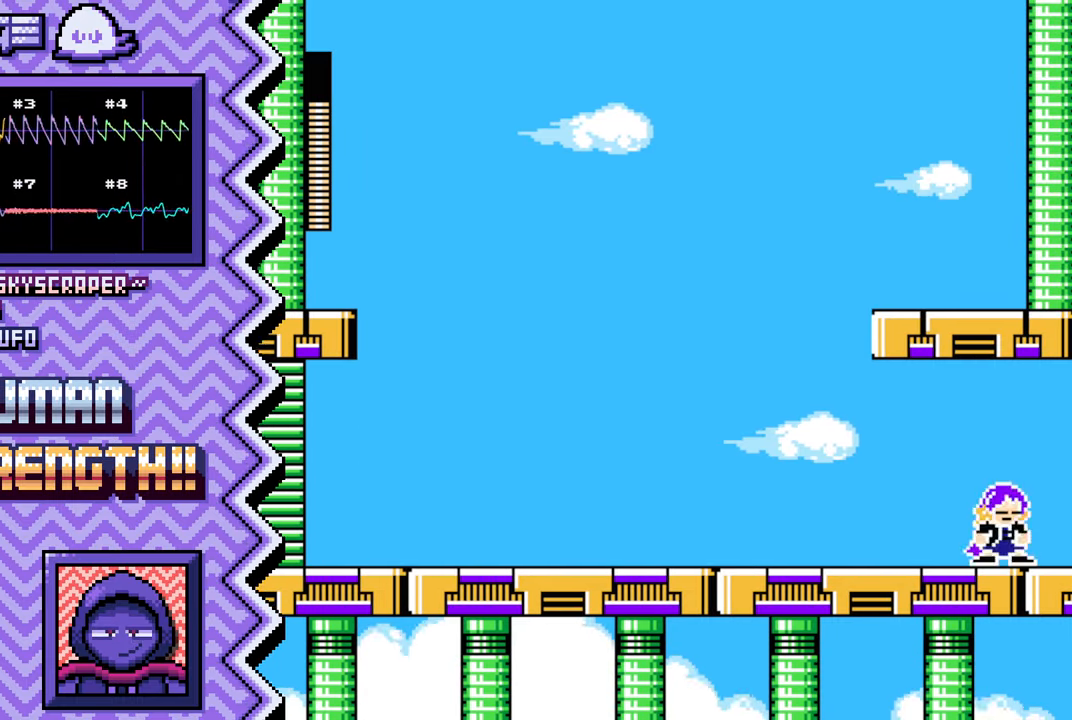
{"buttons": ["X"], "events": [[67, "B", "up"], [201, "Y", "down"], [317, "Y", "up"], [434, "X", "down"]]}
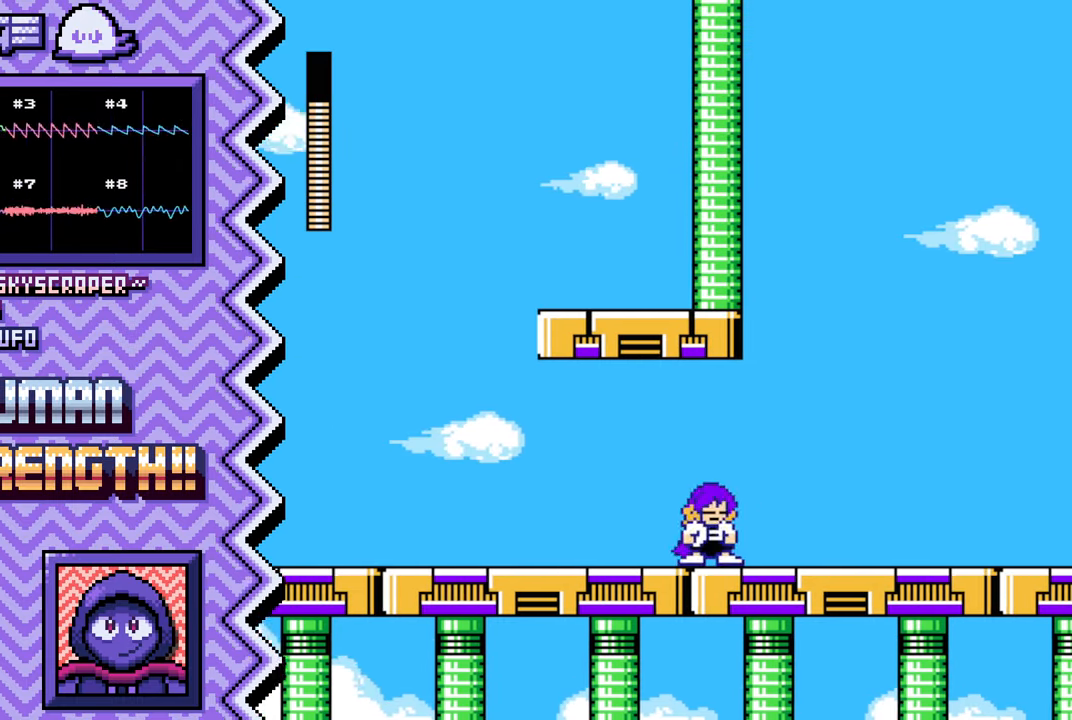
{"buttons": ["B"], "events": [[50, "X", "up"], [417, "B", "down"]]}
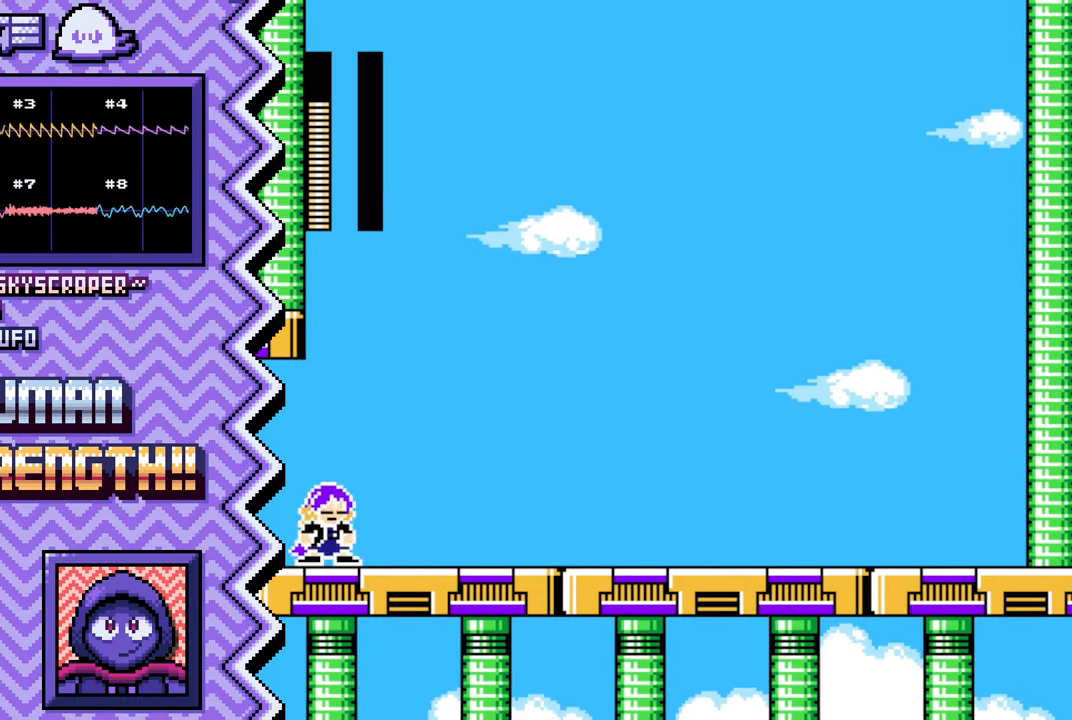
{"buttons": ["X"], "events": [[34, "B", "up"], [151, "Y", "down"], [268, "Y", "up"], [385, "X", "down"]]}
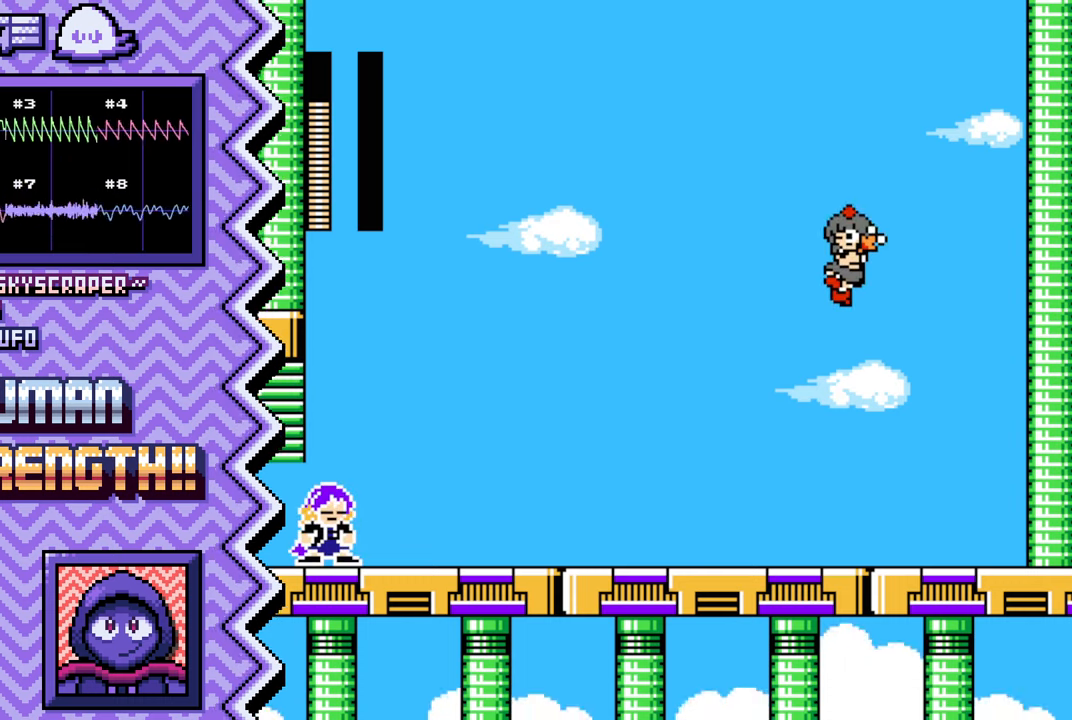
{"buttons": [], "events": [[17, "X", "up"], [367, "B", "down"], [484, "B", "up"]]}
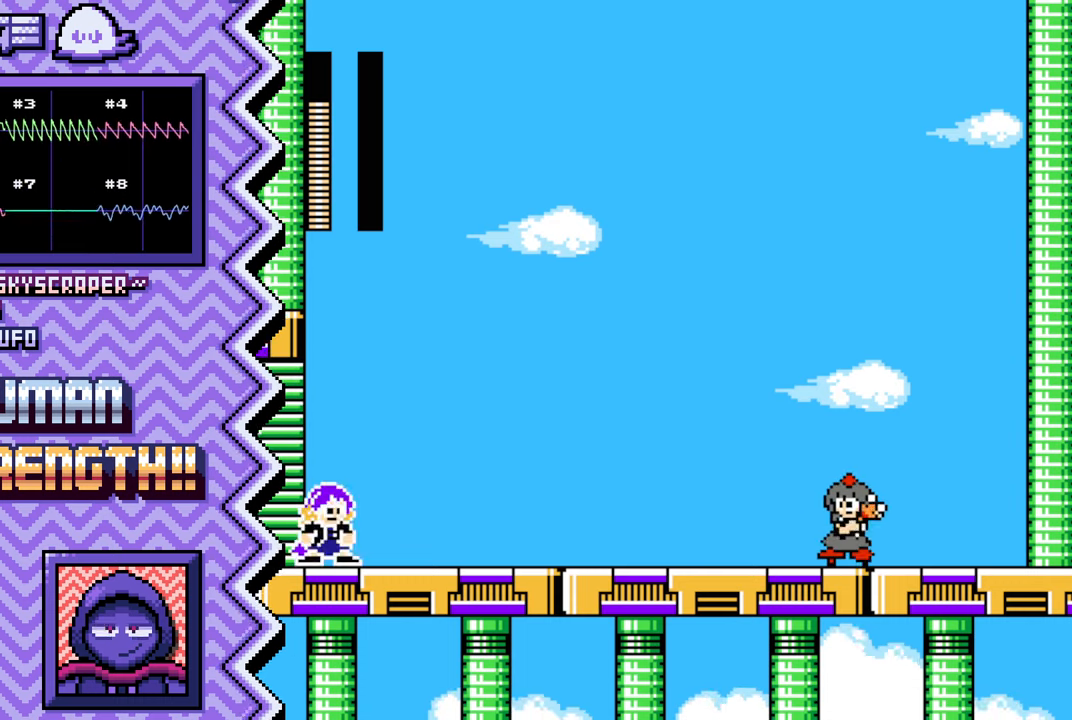
{"buttons": [], "events": [[117, "Y", "down"], [233, "Y", "up"], [350, "X", "down"], [467, "X", "up"]]}
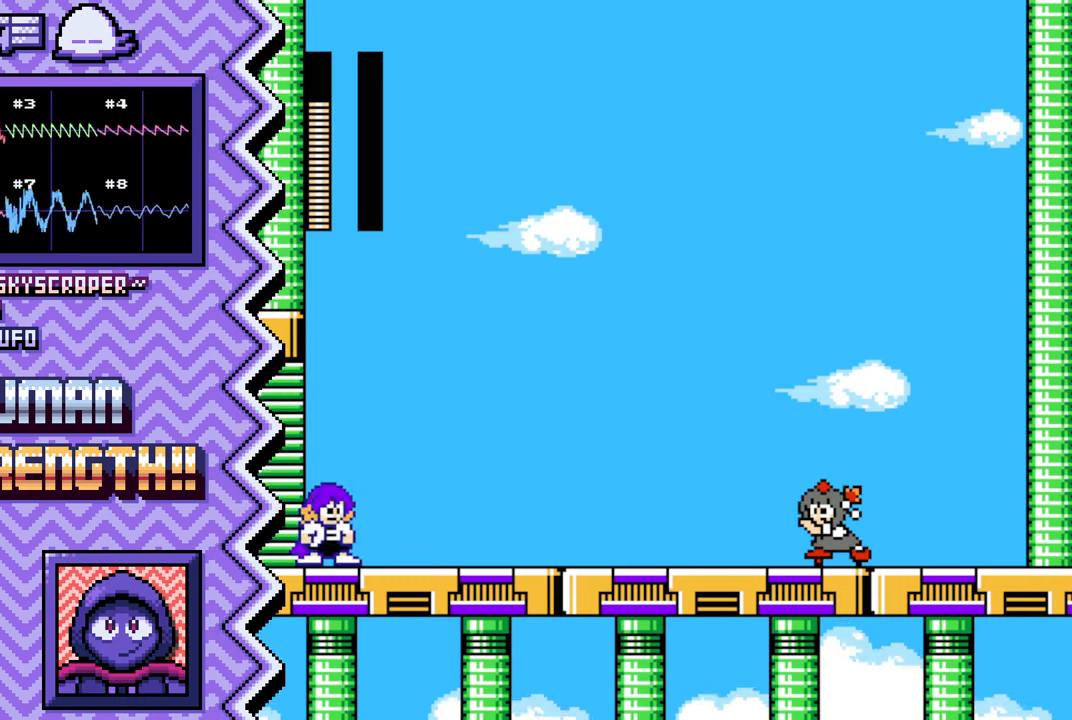
{"buttons": [], "events": [[334, "B", "down"], [451, "B", "up"]]}
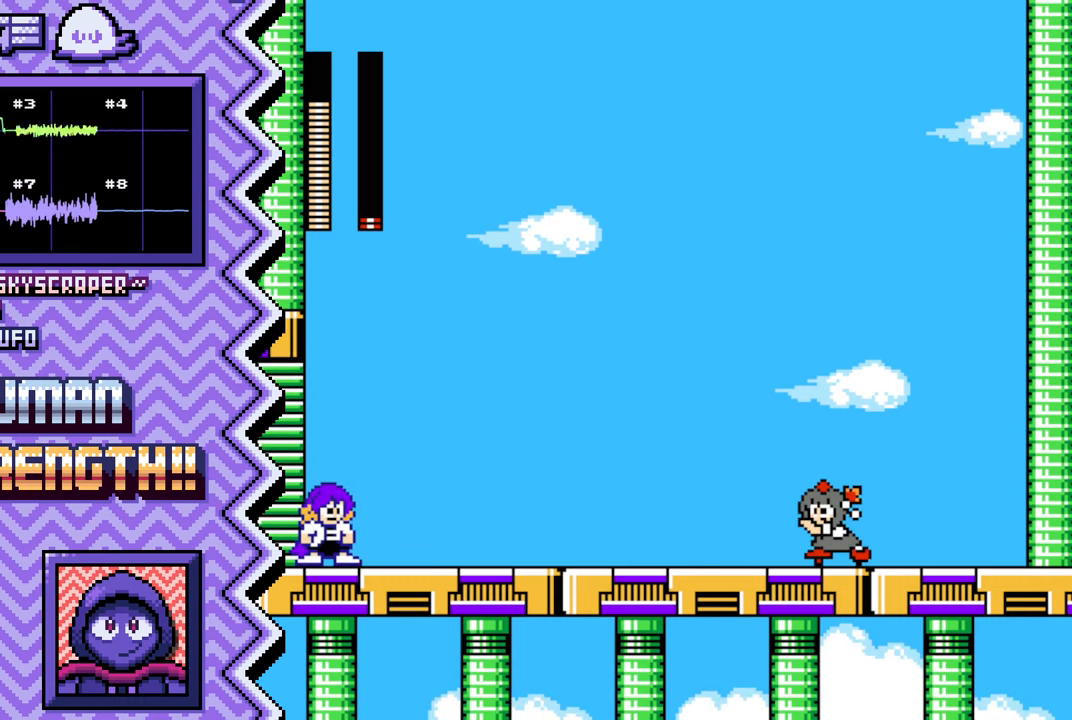
{"buttons": [], "events": [[67, "Y", "down"], [183, "Y", "up"], [317, "X", "down"], [434, "X", "up"]]}
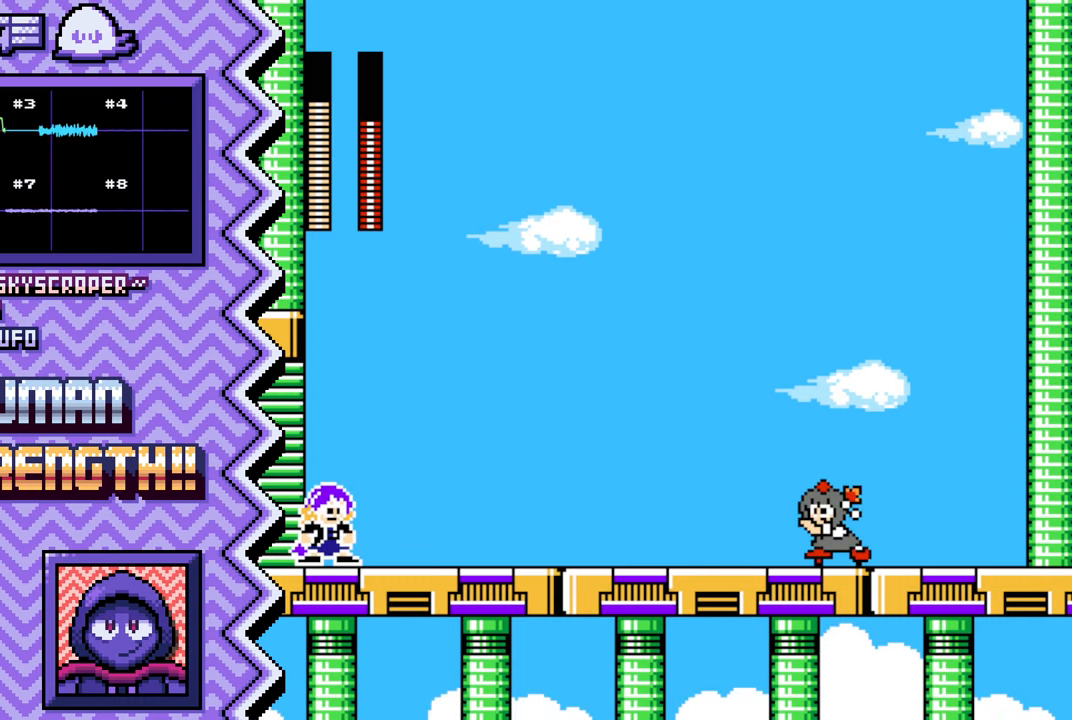
{"buttons": [], "events": [[284, "B", "down"], [401, "B", "up"]]}
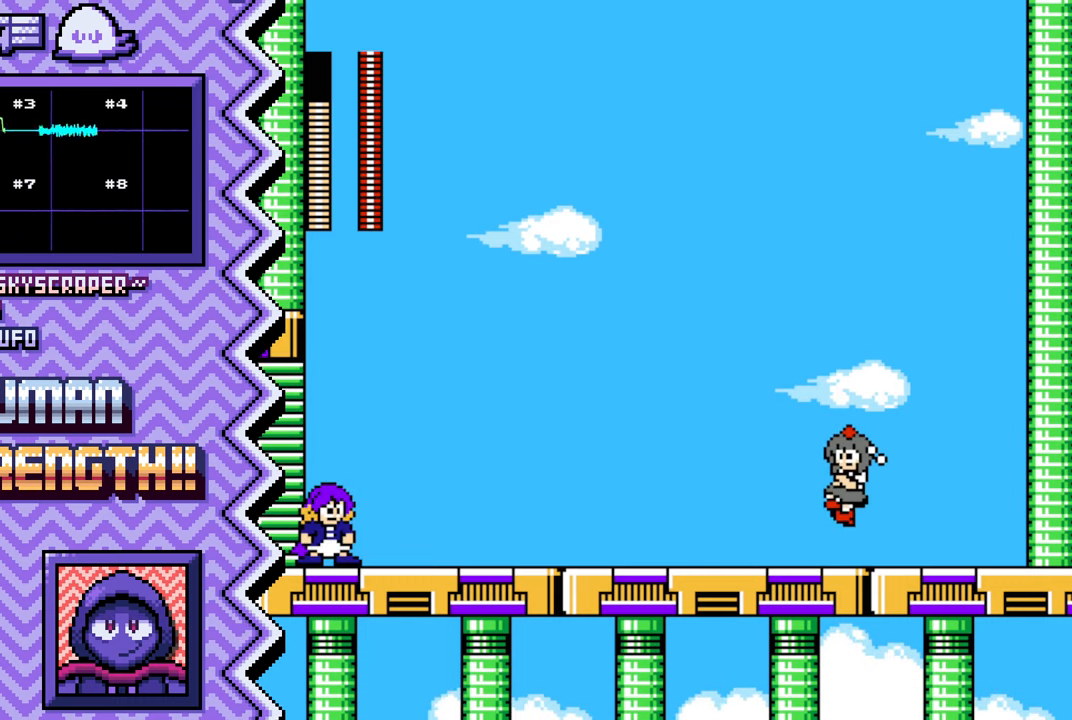
{"buttons": [], "events": [[33, "Y", "down"], [150, "Y", "up"], [267, "X", "down"], [384, "X", "up"]]}
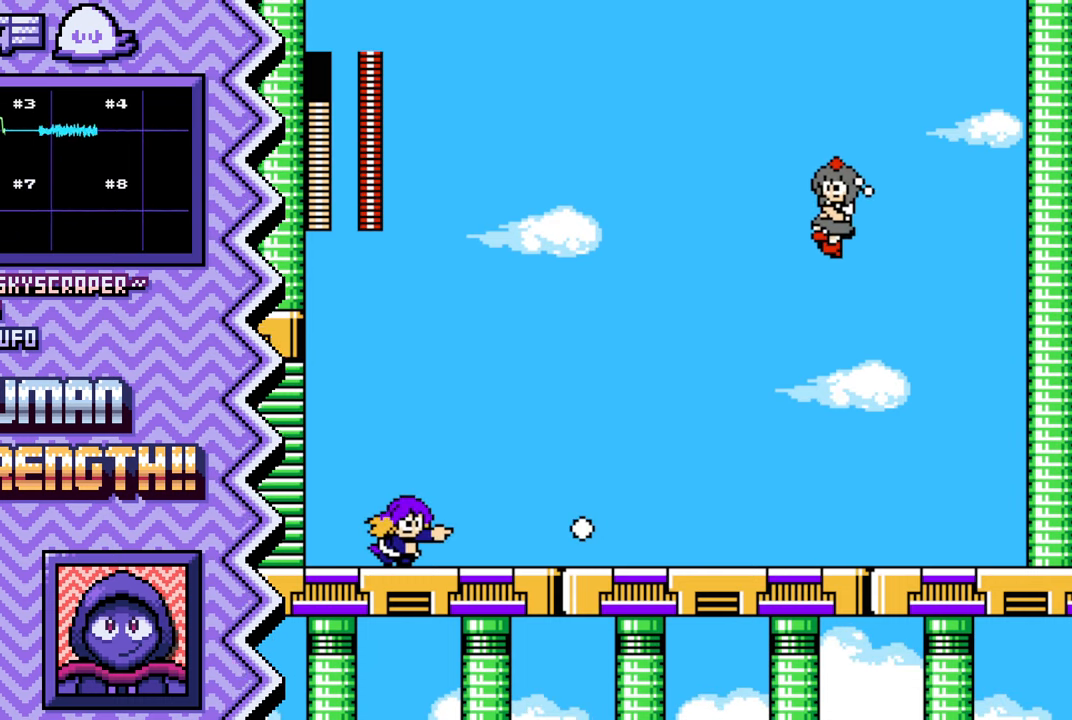
{"buttons": ["Y"], "events": [[251, "B", "down"], [367, "B", "up"], [484, "Y", "down"]]}
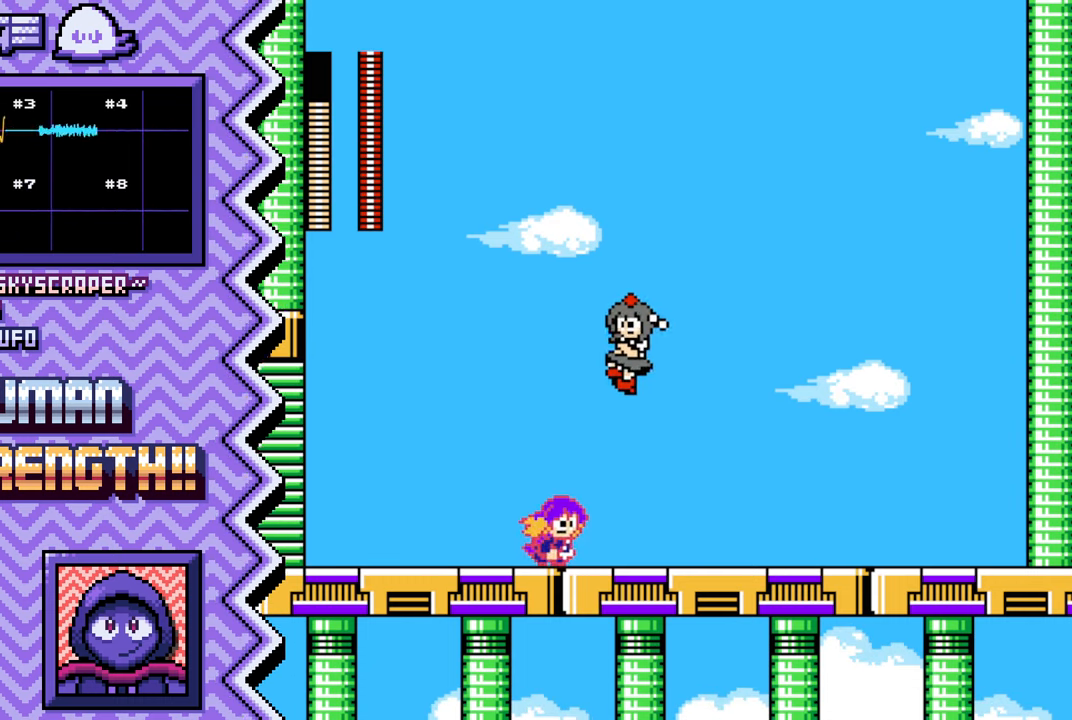
{"buttons": [], "events": [[100, "Y", "up"], [233, "X", "down"], [350, "X", "up"]]}
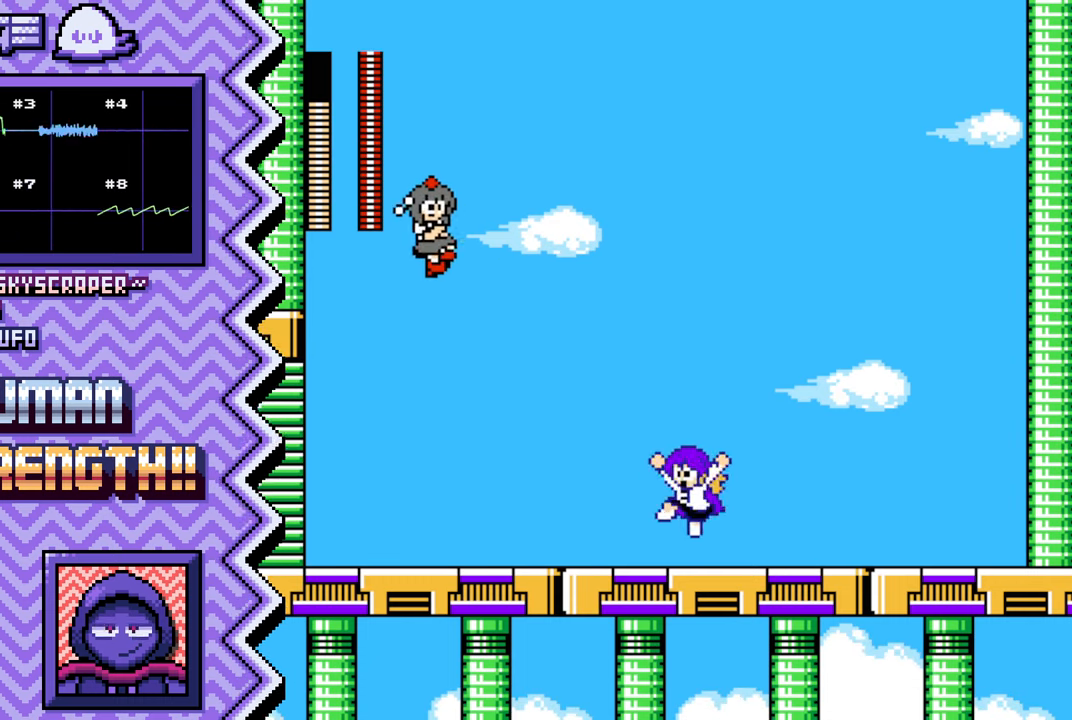
{"buttons": ["Y"], "events": [[201, "B", "down"], [334, "B", "up"], [451, "Y", "down"]]}
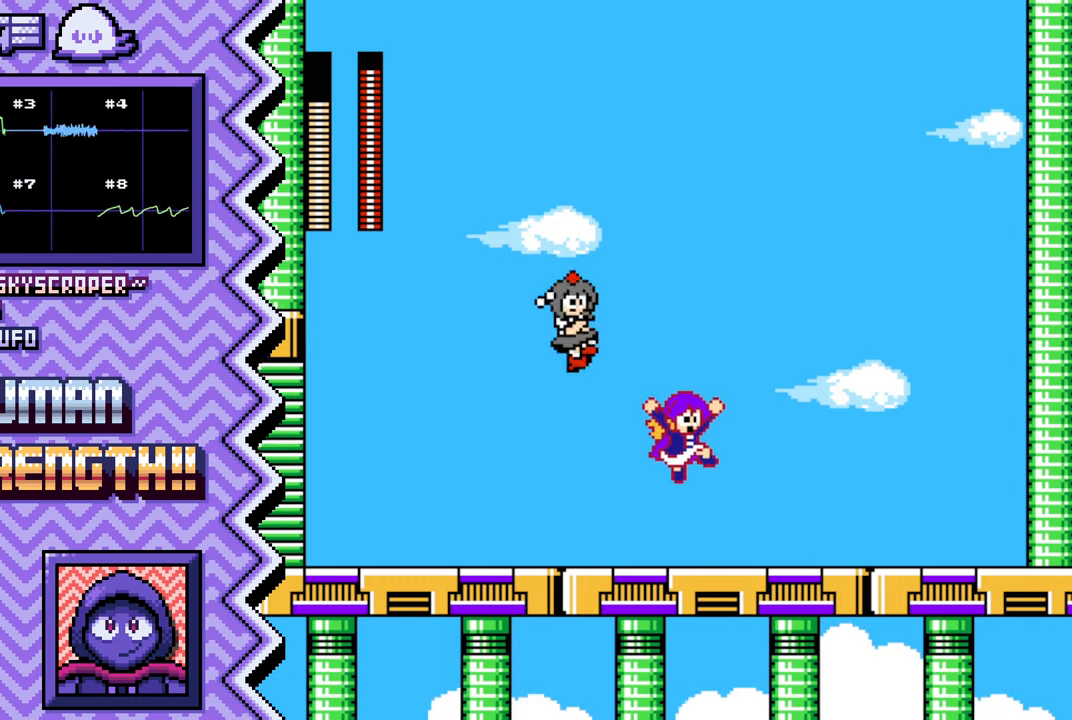
{"buttons": [], "events": [[67, "Y", "up"], [183, "X", "down"], [300, "X", "up"]]}
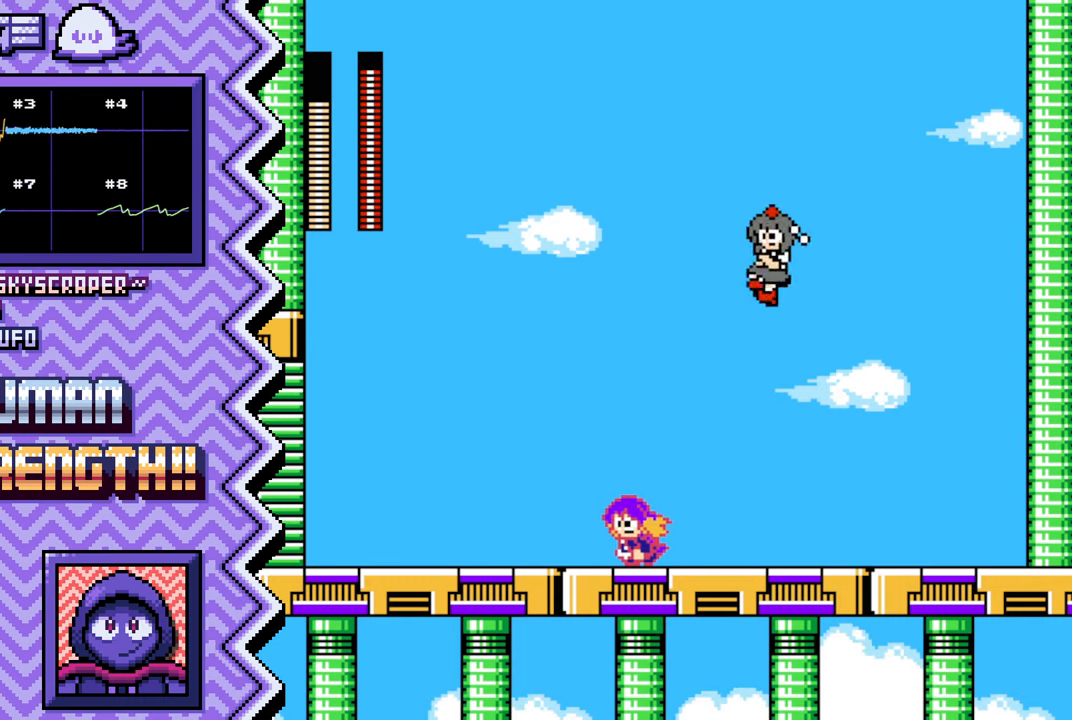
{"buttons": ["Y"], "events": [[167, "B", "down"], [283, "B", "up"], [400, "Y", "down"]]}
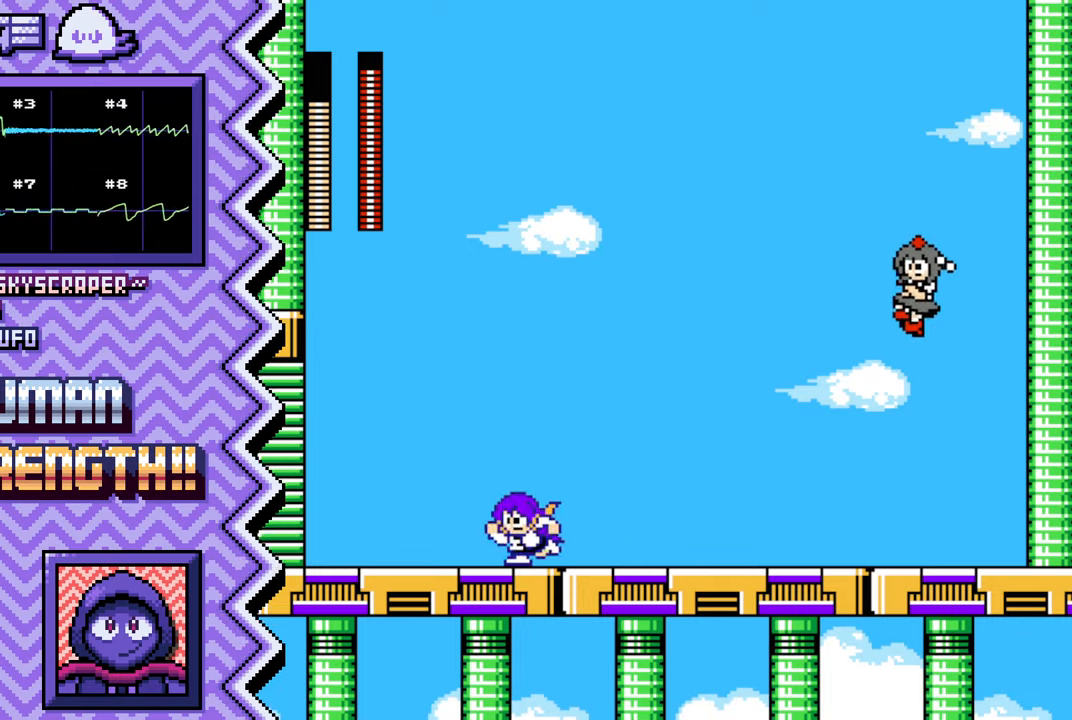
{"buttons": [], "events": [[17, "Y", "up"], [151, "X", "down"], [267, "X", "up"]]}